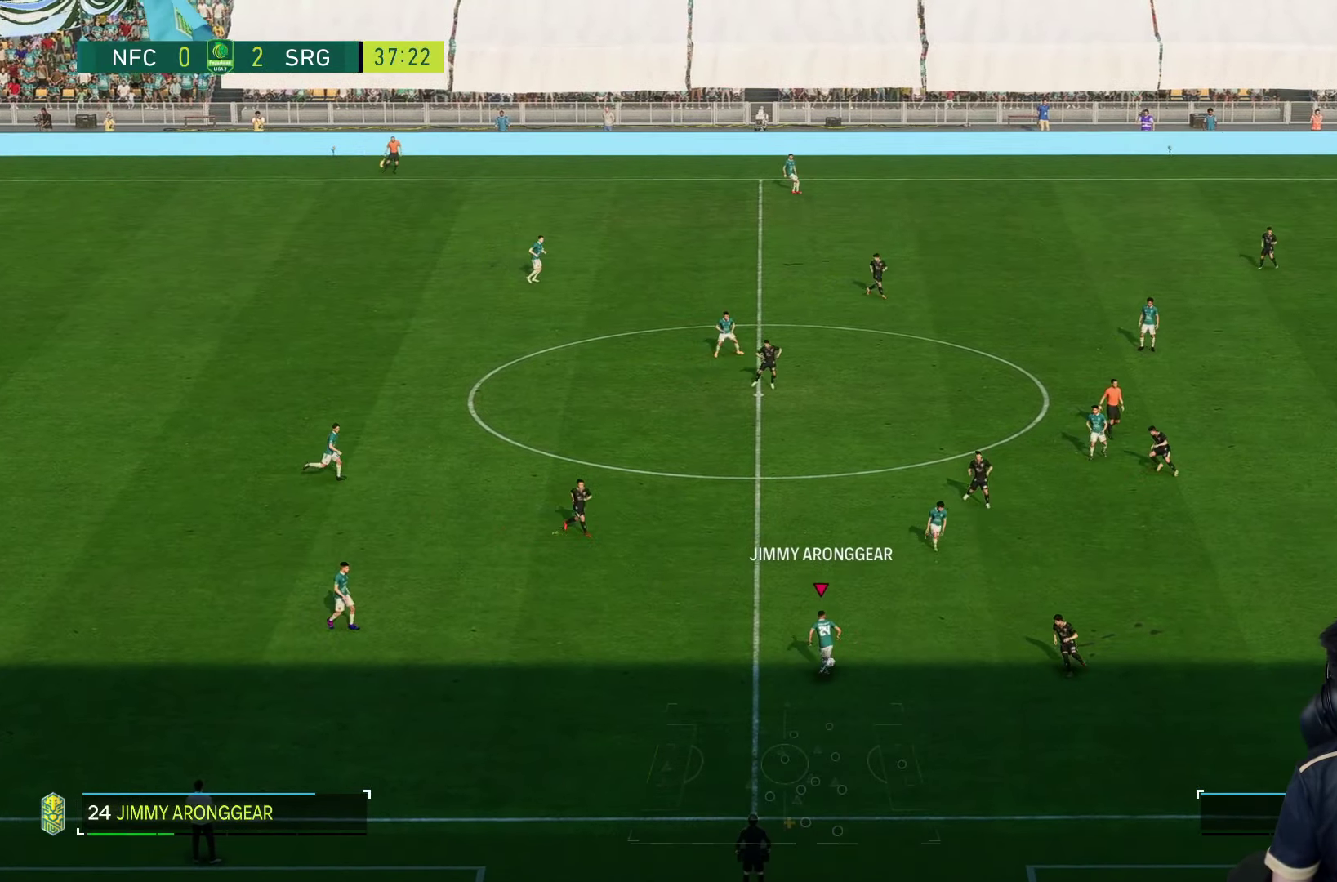
Gameplay with a controller (PlayStation layout); each line is a JSON object with the inputs held at the frame after it. "events" lists button and stick changes between this image and that frame as [ms after this image, input, new state], when the widget could be followed in between. Not read: L3 R3.
{"buttons": [], "left_stick": "right", "right_stick": "center", "events": [[500, "left_stick", "right"]]}
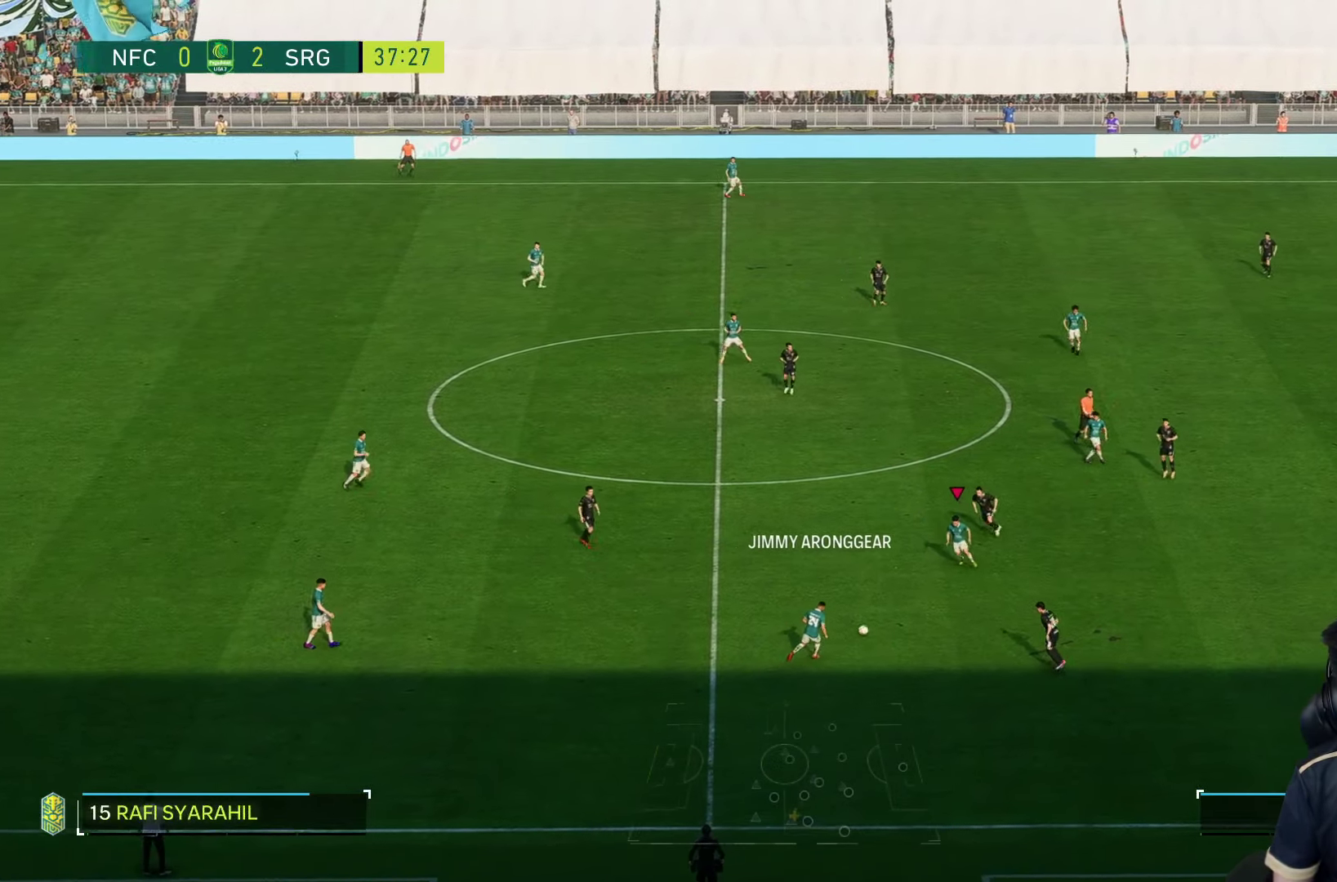
{"buttons": [], "left_stick": "left", "right_stick": "center", "events": [[166, "left_stick", "left"], [216, "R2", "down"], [450, "R2", "up"]]}
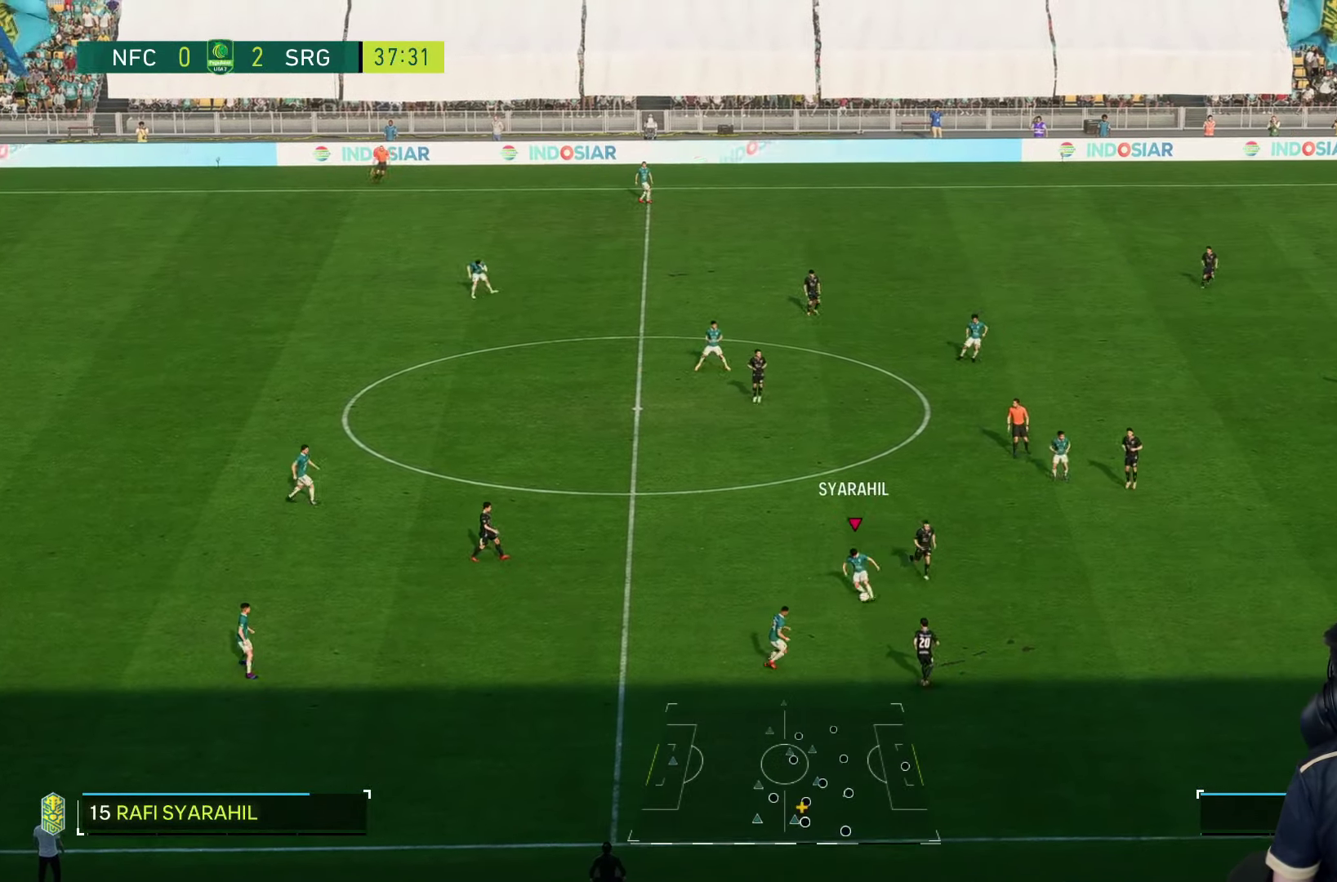
{"buttons": [], "left_stick": "up", "right_stick": "center", "events": [[300, "left_stick", "up"]]}
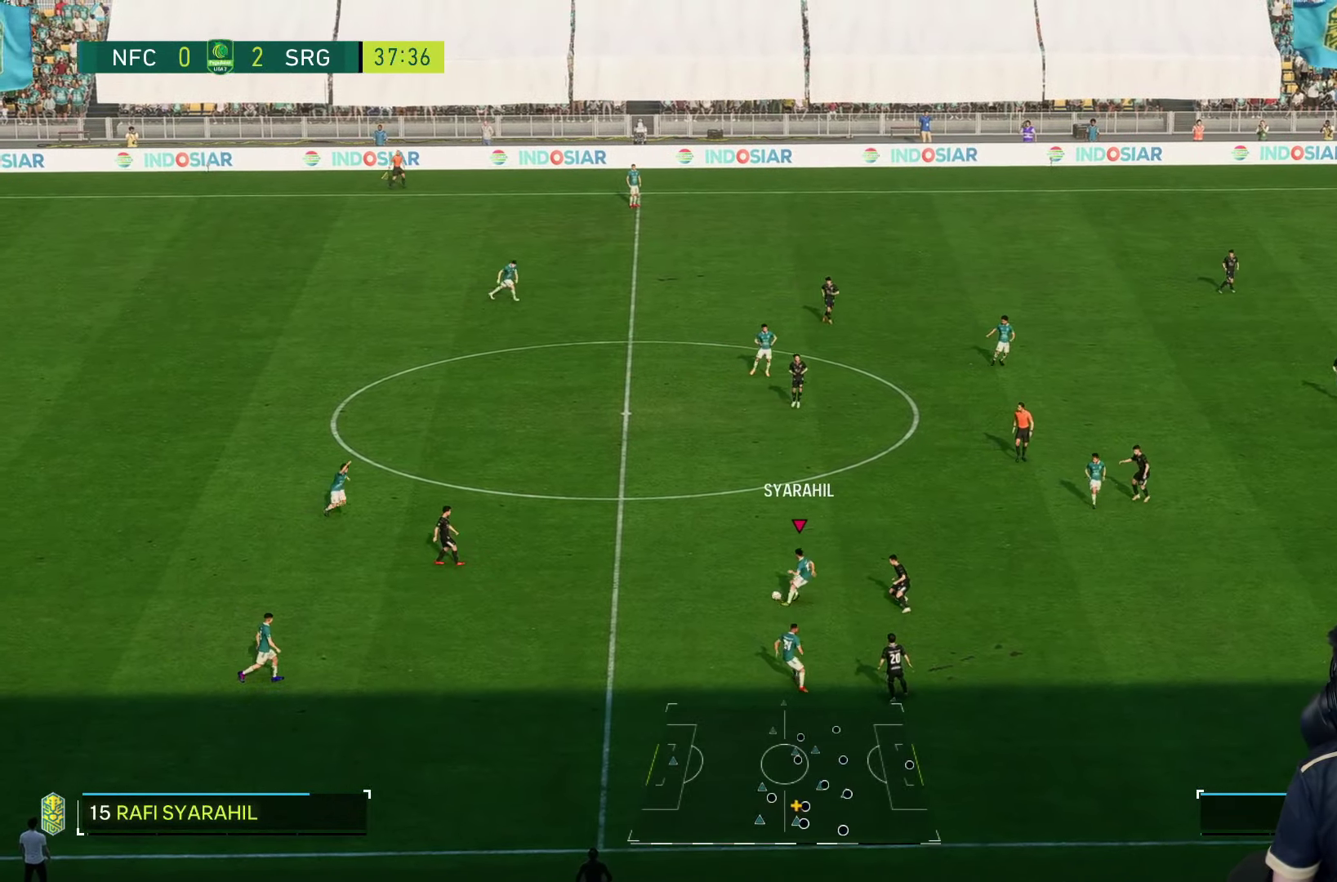
{"buttons": ["R1"], "left_stick": "up", "right_stick": "center", "events": [[283, "R1", "down"]]}
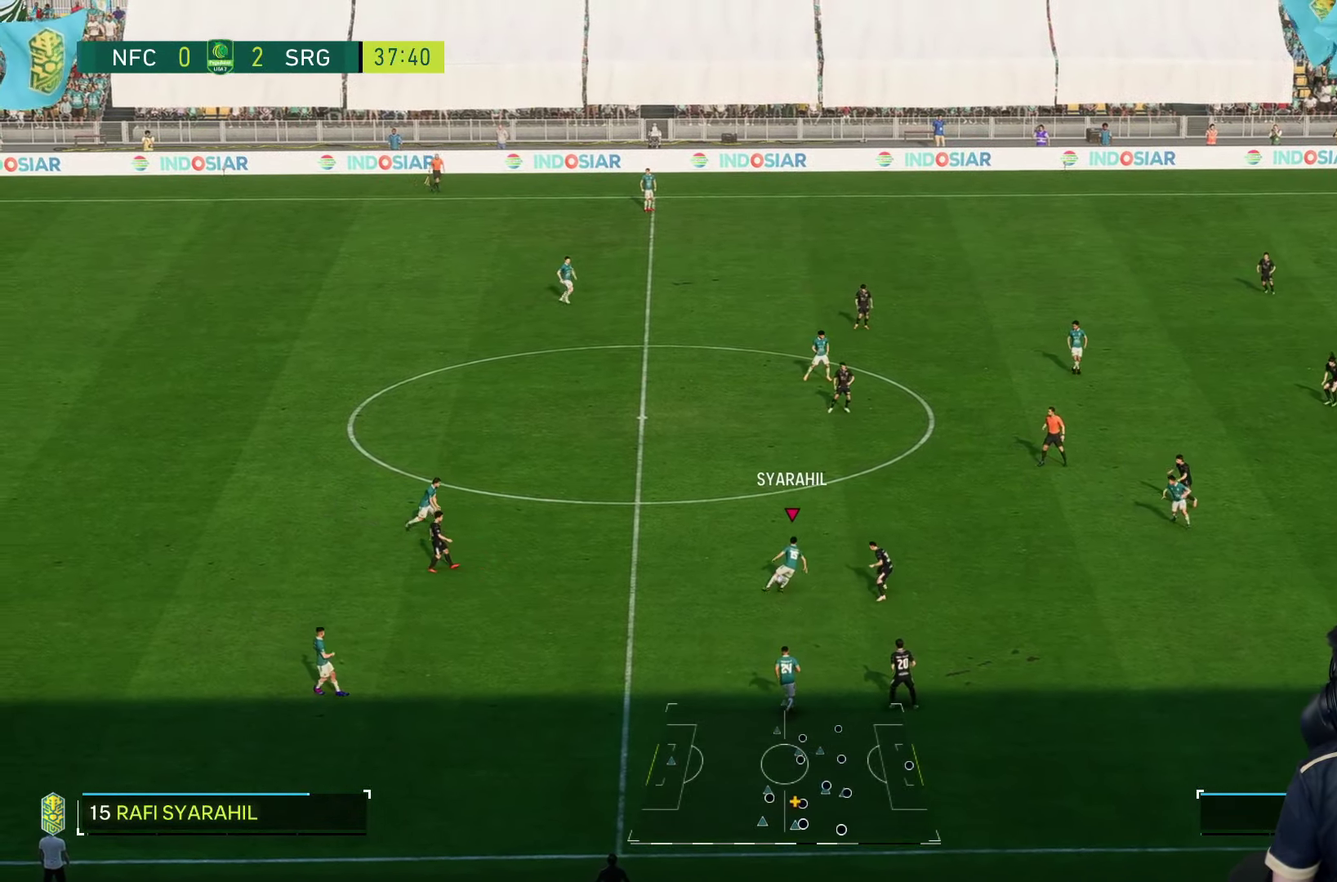
{"buttons": ["R1"], "left_stick": "up", "right_stick": "center", "events": []}
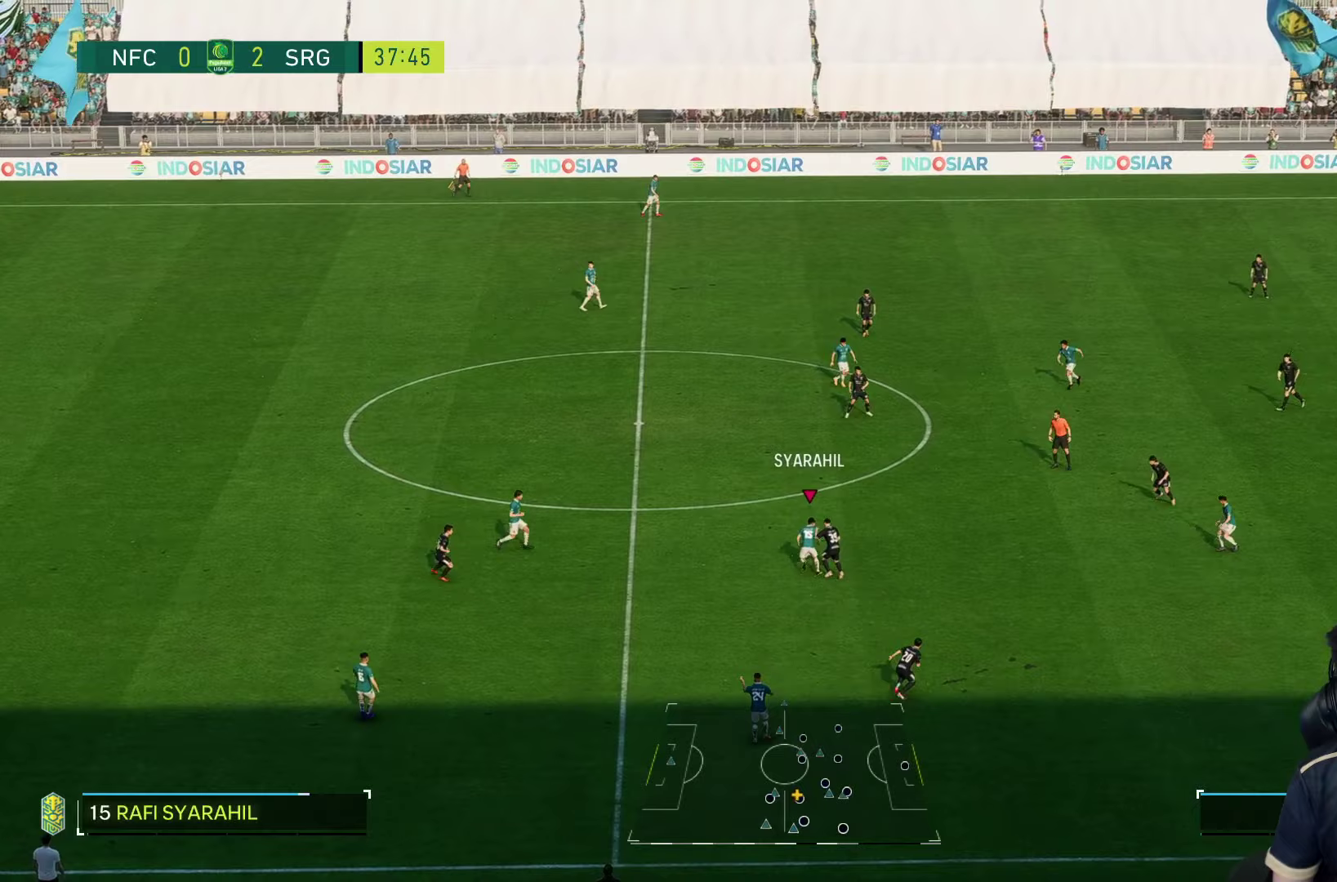
{"buttons": [], "left_stick": "up-right", "right_stick": "center", "events": [[467, "R1", "up"], [500, "left_stick", "up-right"]]}
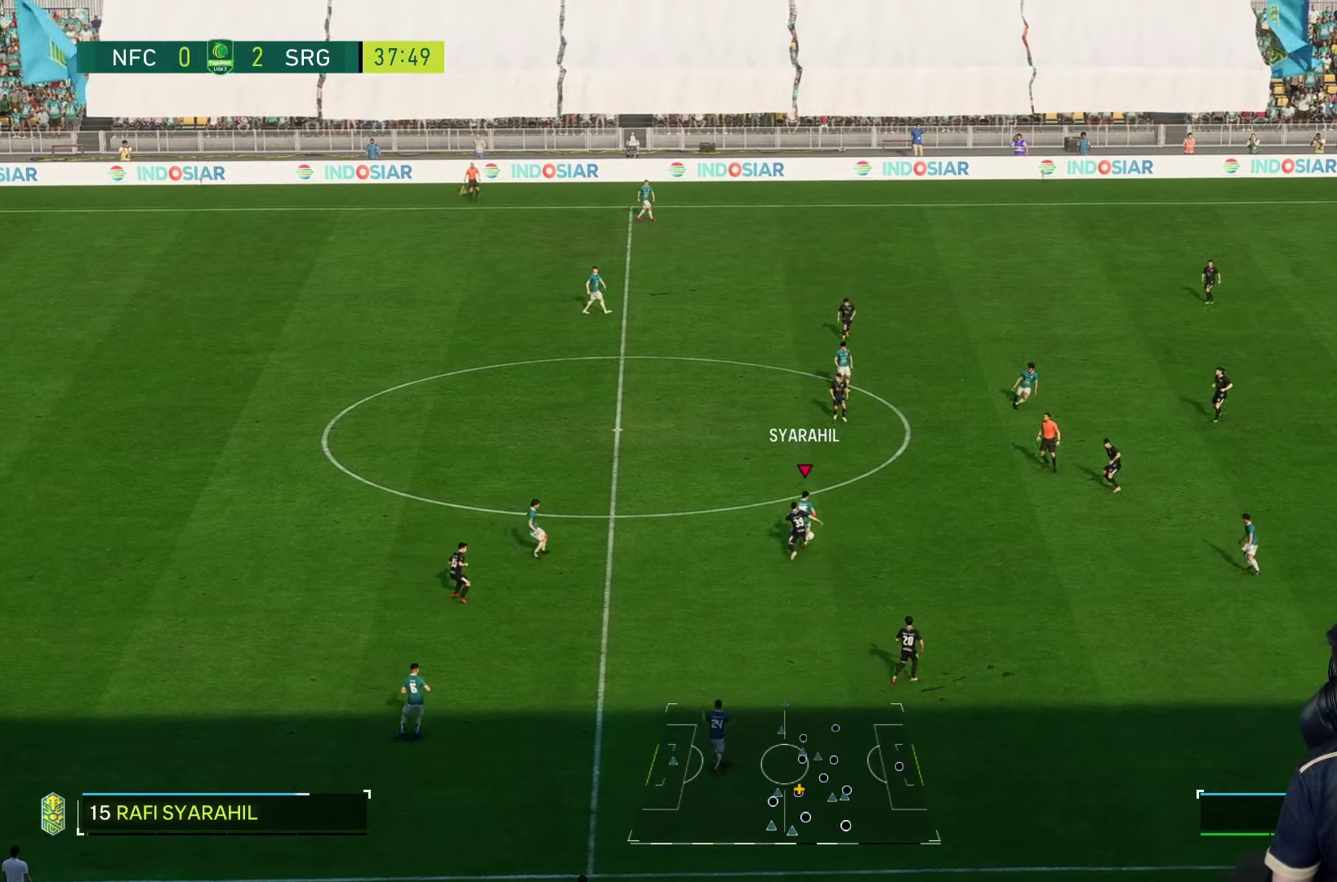
{"buttons": [], "left_stick": "right", "right_stick": "center", "events": [[333, "left_stick", "right"]]}
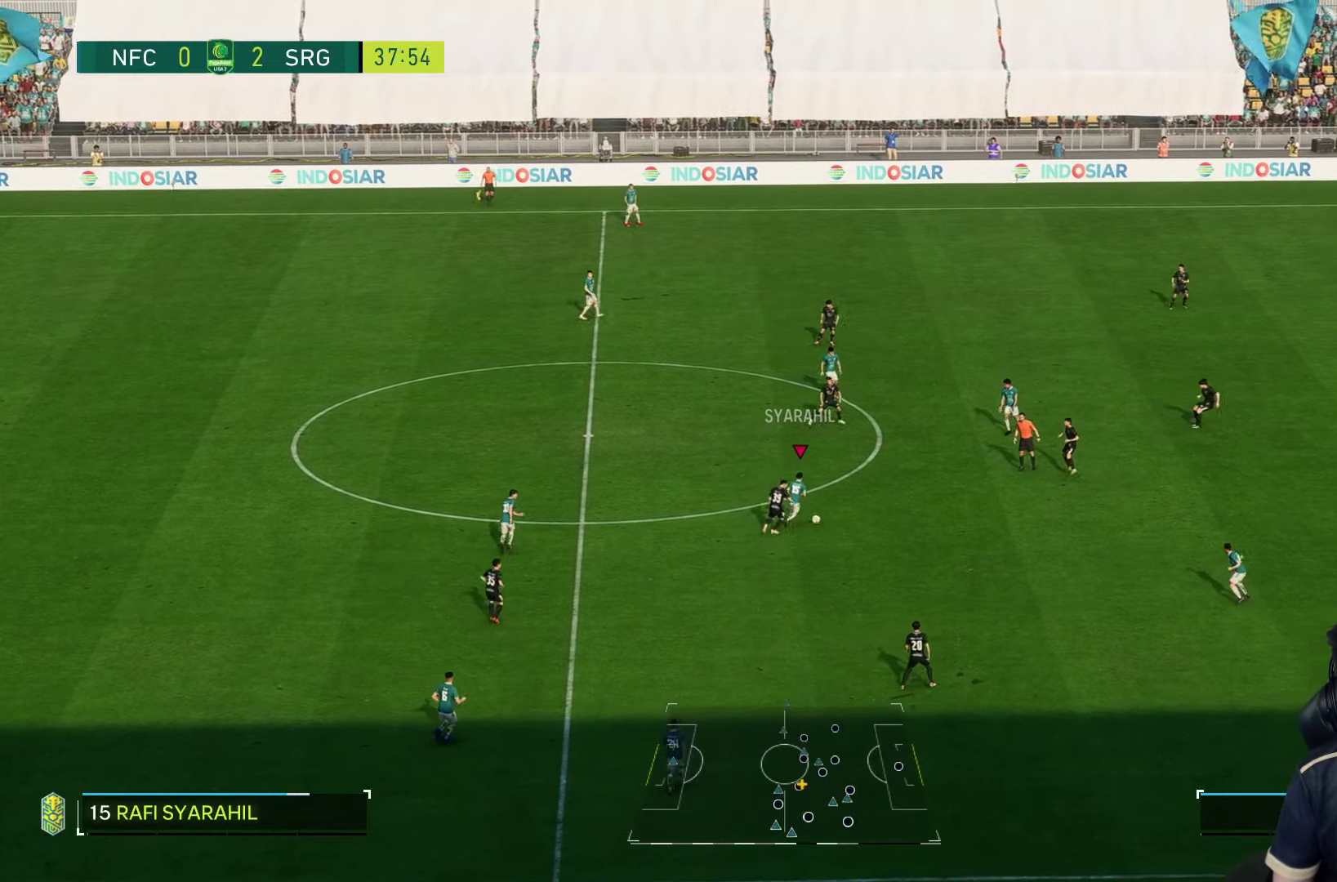
{"buttons": [], "left_stick": "right", "right_stick": "center", "events": []}
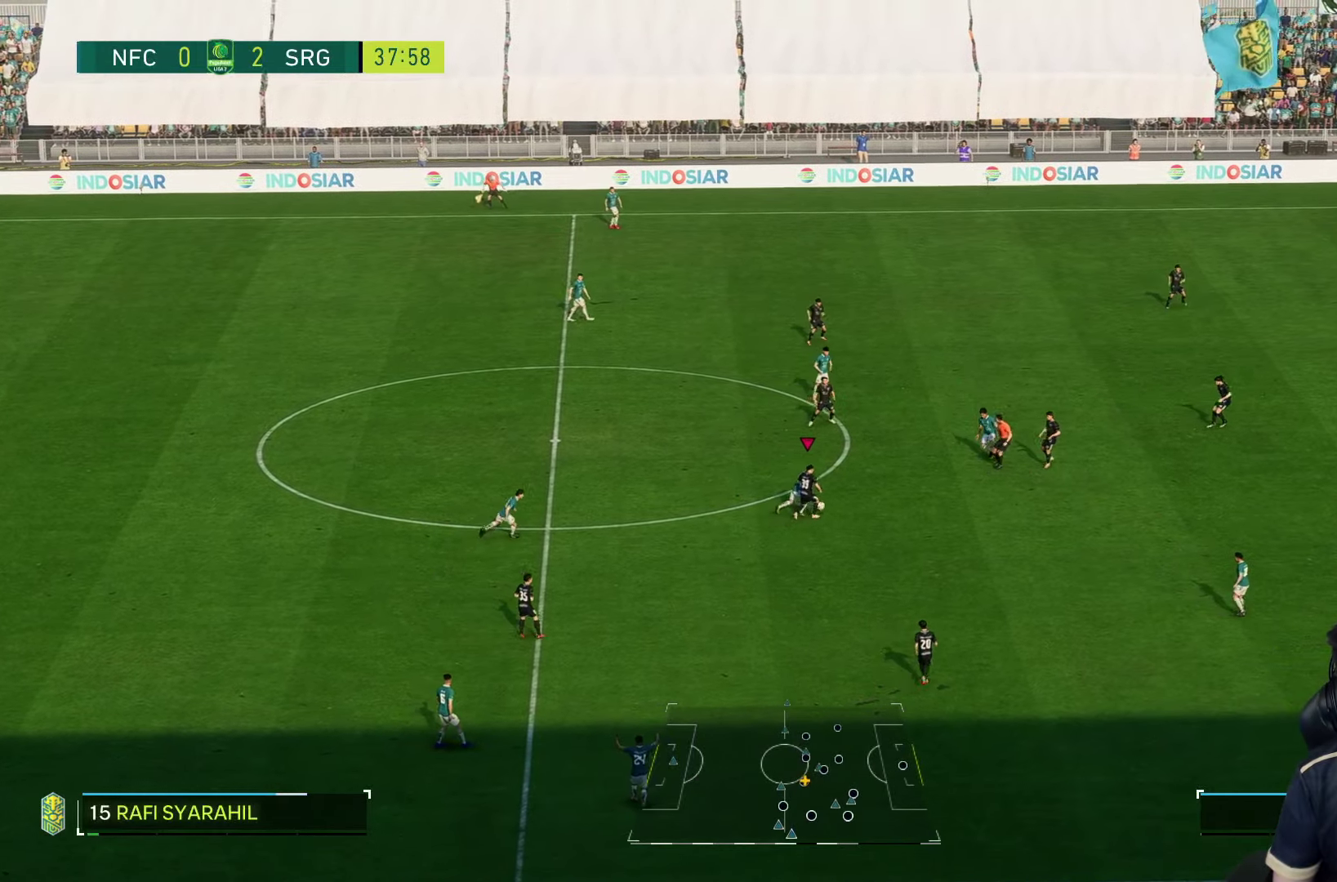
{"buttons": [], "left_stick": "right", "right_stick": "center"}
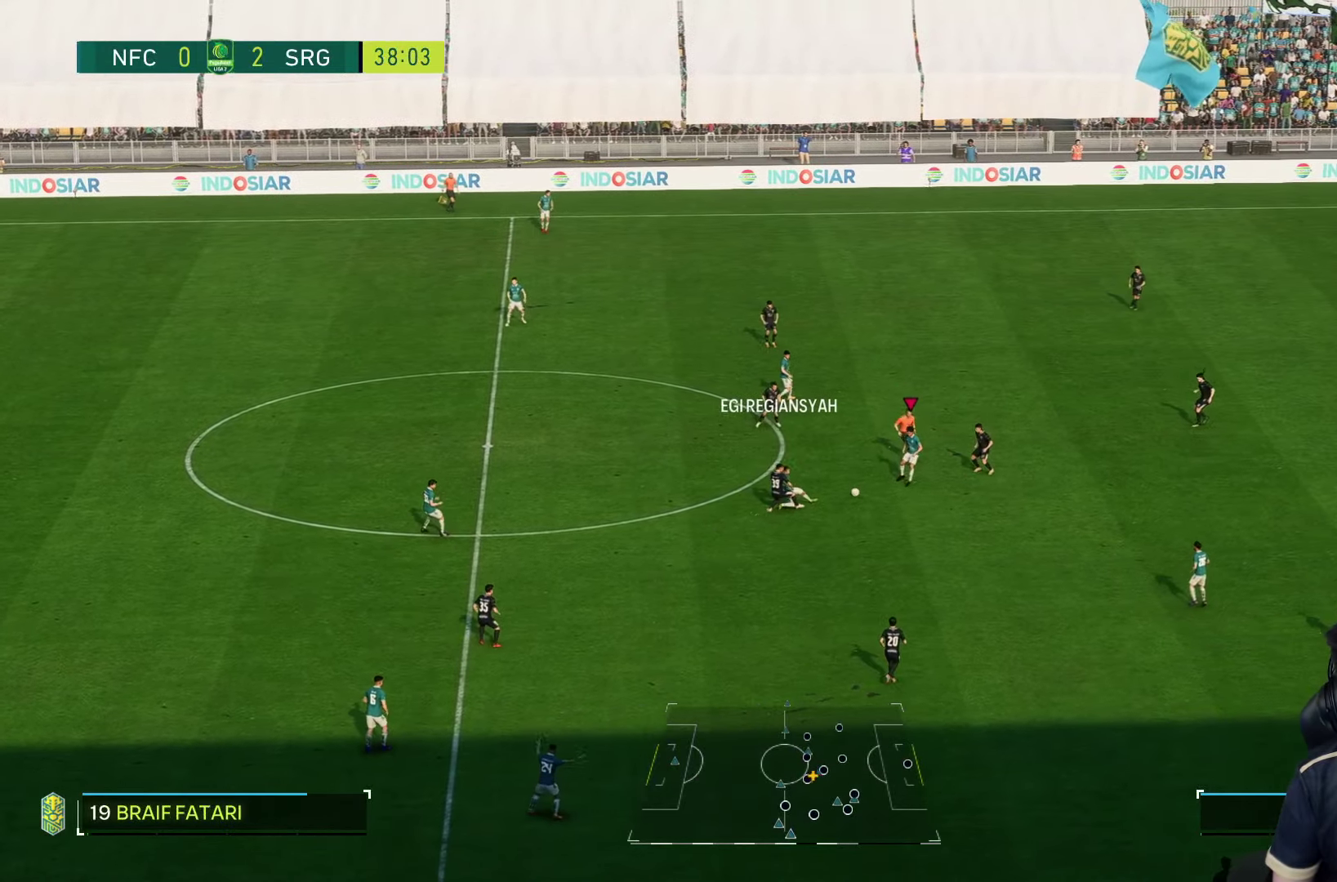
{"buttons": [], "left_stick": "down-right", "right_stick": "center", "events": [[133, "left_stick", "down-right"]]}
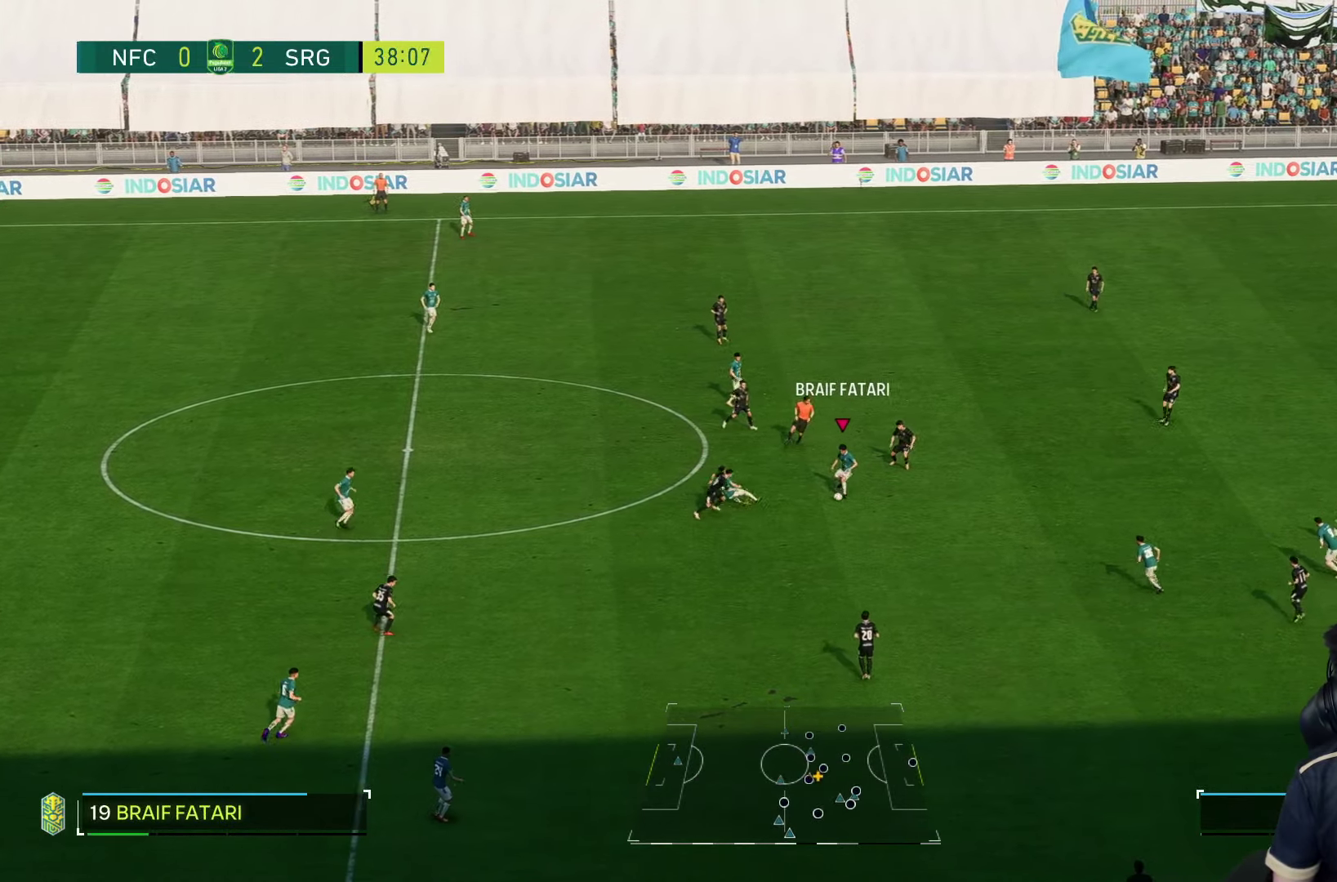
{"buttons": [], "left_stick": "center", "right_stick": "center", "events": [[350, "left_stick", "center"]]}
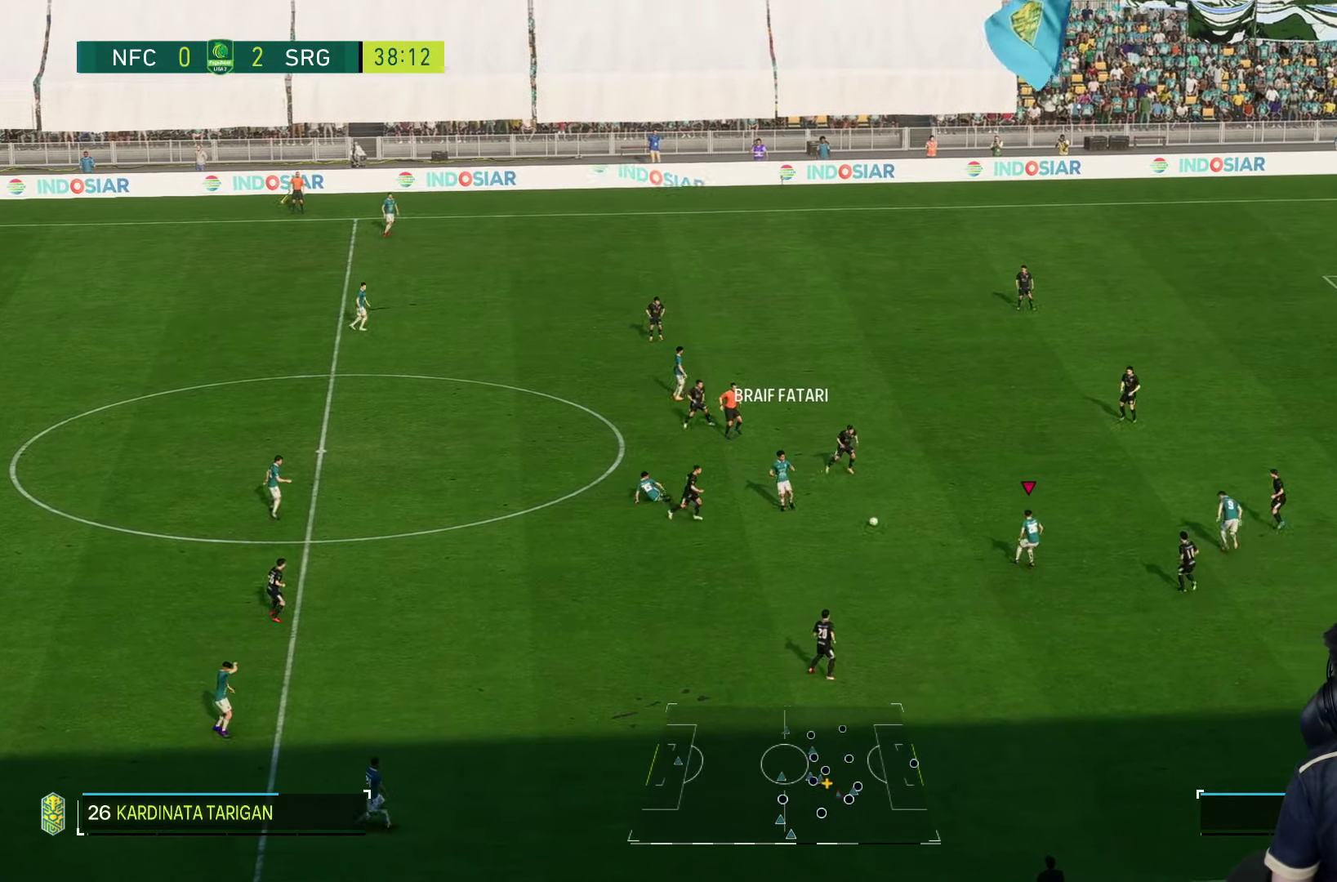
{"buttons": [], "left_stick": "right", "right_stick": "center", "events": [[150, "left_stick", "up-right"], [417, "left_stick", "right"]]}
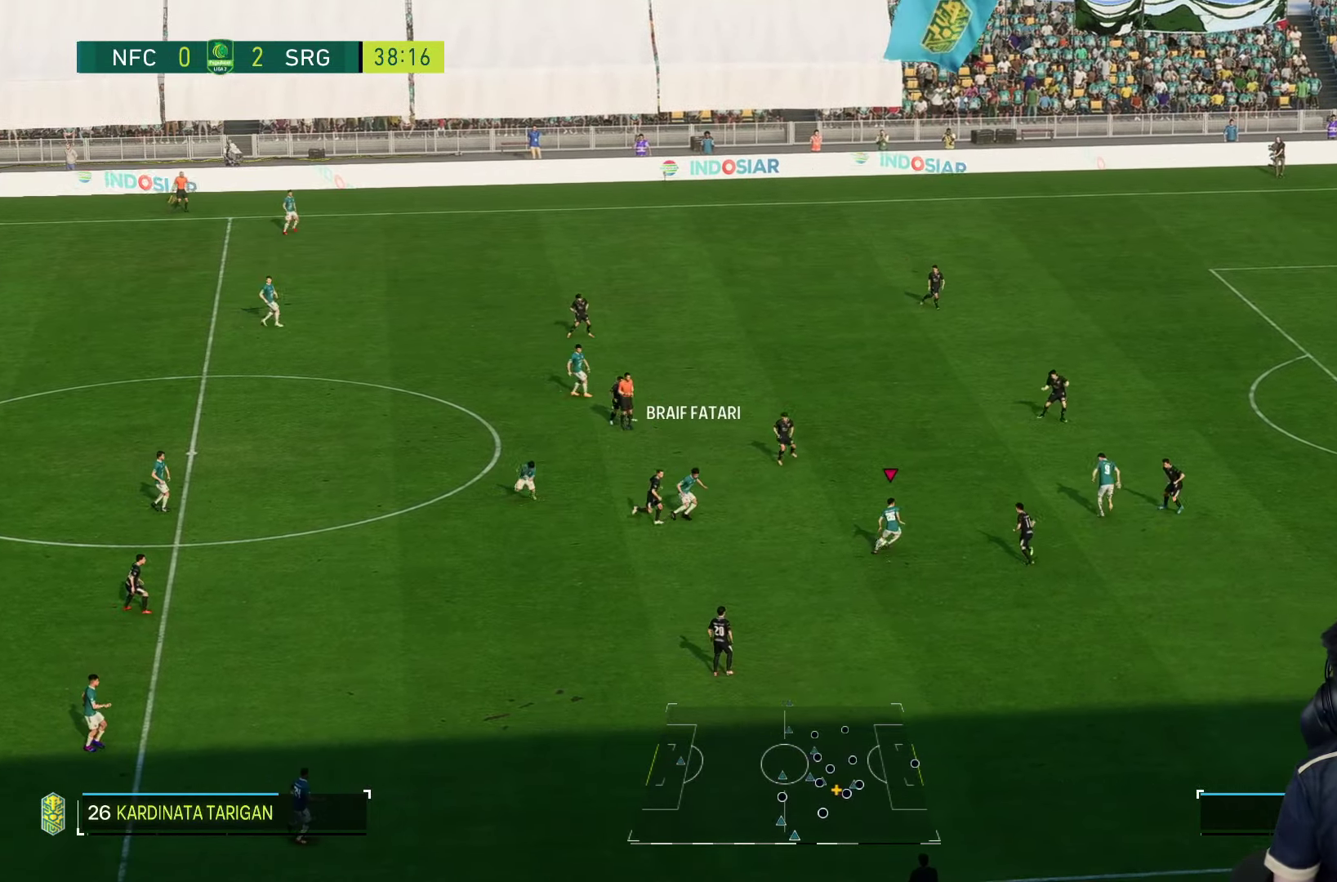
{"buttons": ["R1"], "left_stick": "right", "right_stick": "center", "events": [[50, "TRIANGLE", "down"], [200, "TRIANGLE", "up"], [350, "R1", "down"]]}
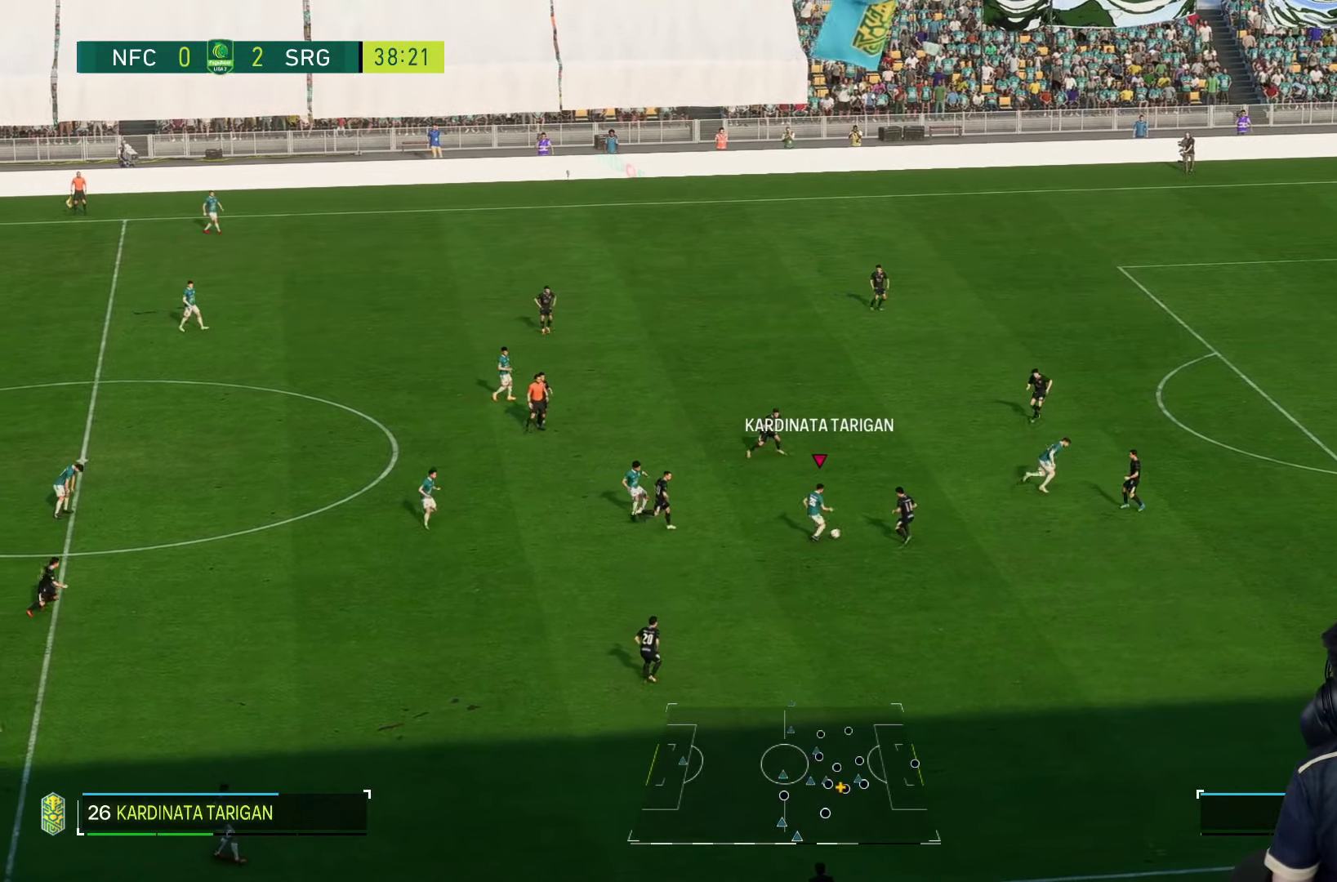
{"buttons": [], "left_stick": "right", "right_stick": "center", "events": [[117, "left_stick", "up-right"], [333, "left_stick", "right"], [467, "R1", "up"]]}
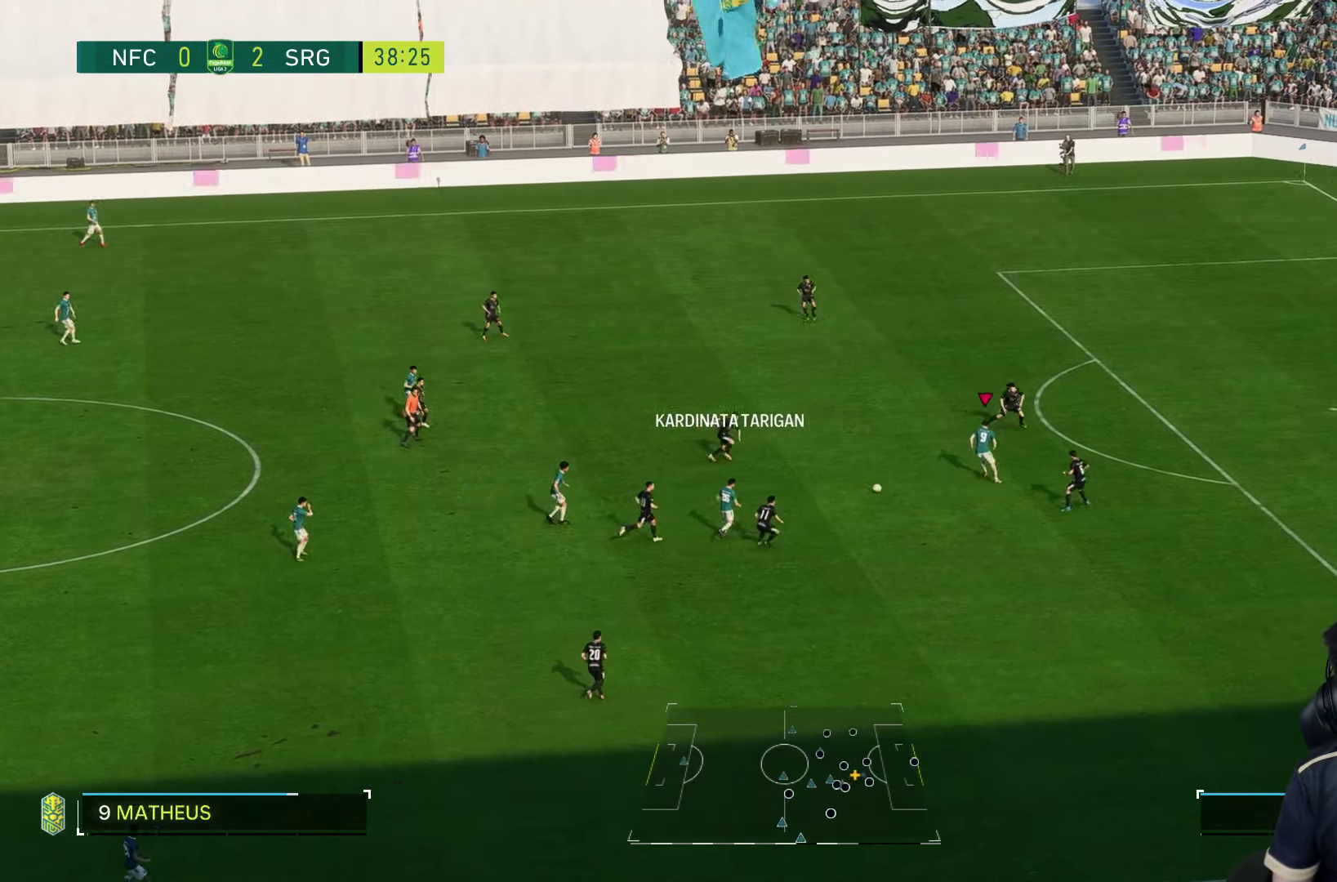
{"buttons": ["R2"], "left_stick": "up", "right_stick": "center", "events": [[200, "left_stick", "up"], [250, "R2", "down"]]}
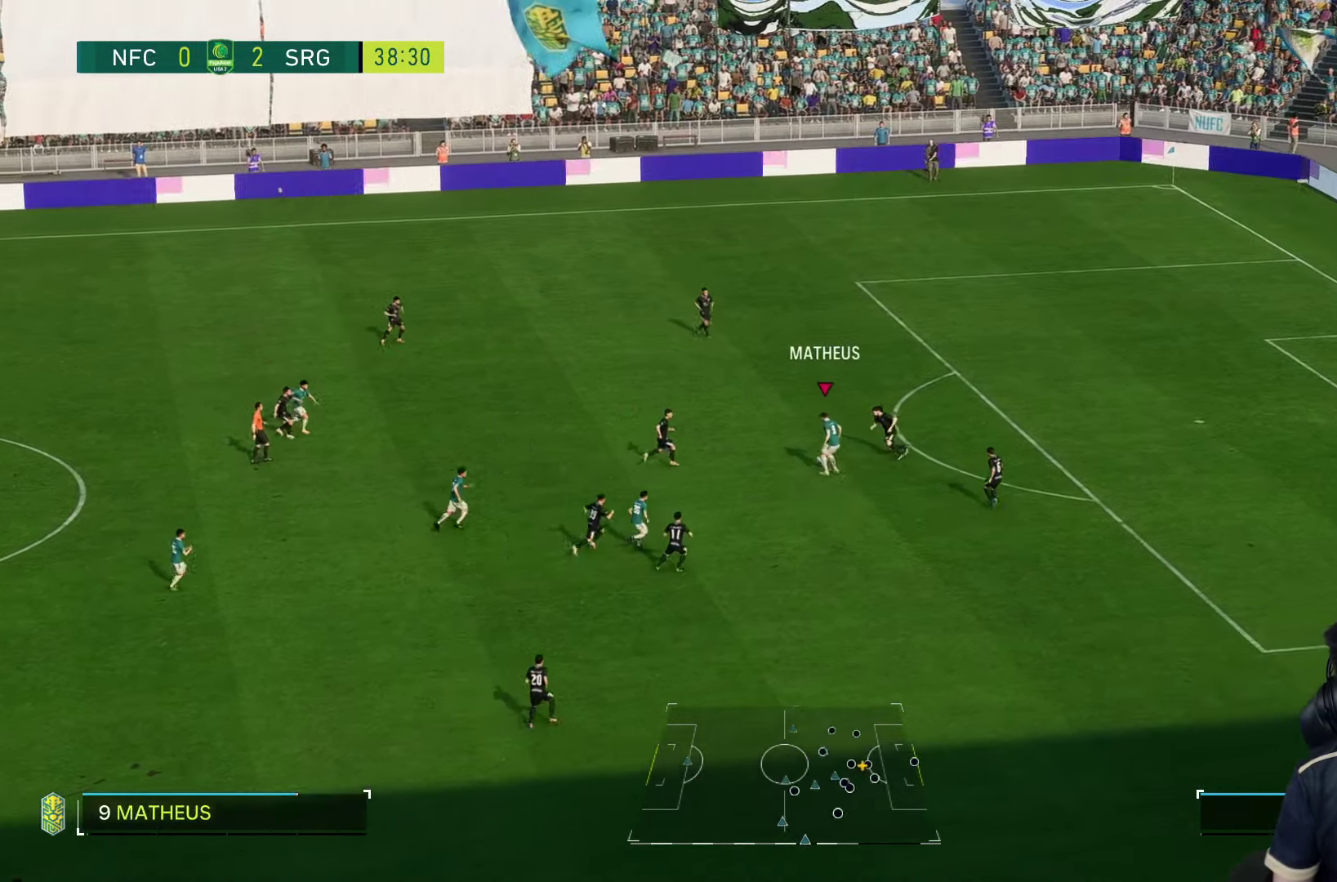
{"buttons": ["R1"], "left_stick": "up-right", "right_stick": "center", "events": [[67, "R1", "down"], [134, "R2", "up"], [434, "left_stick", "up-right"]]}
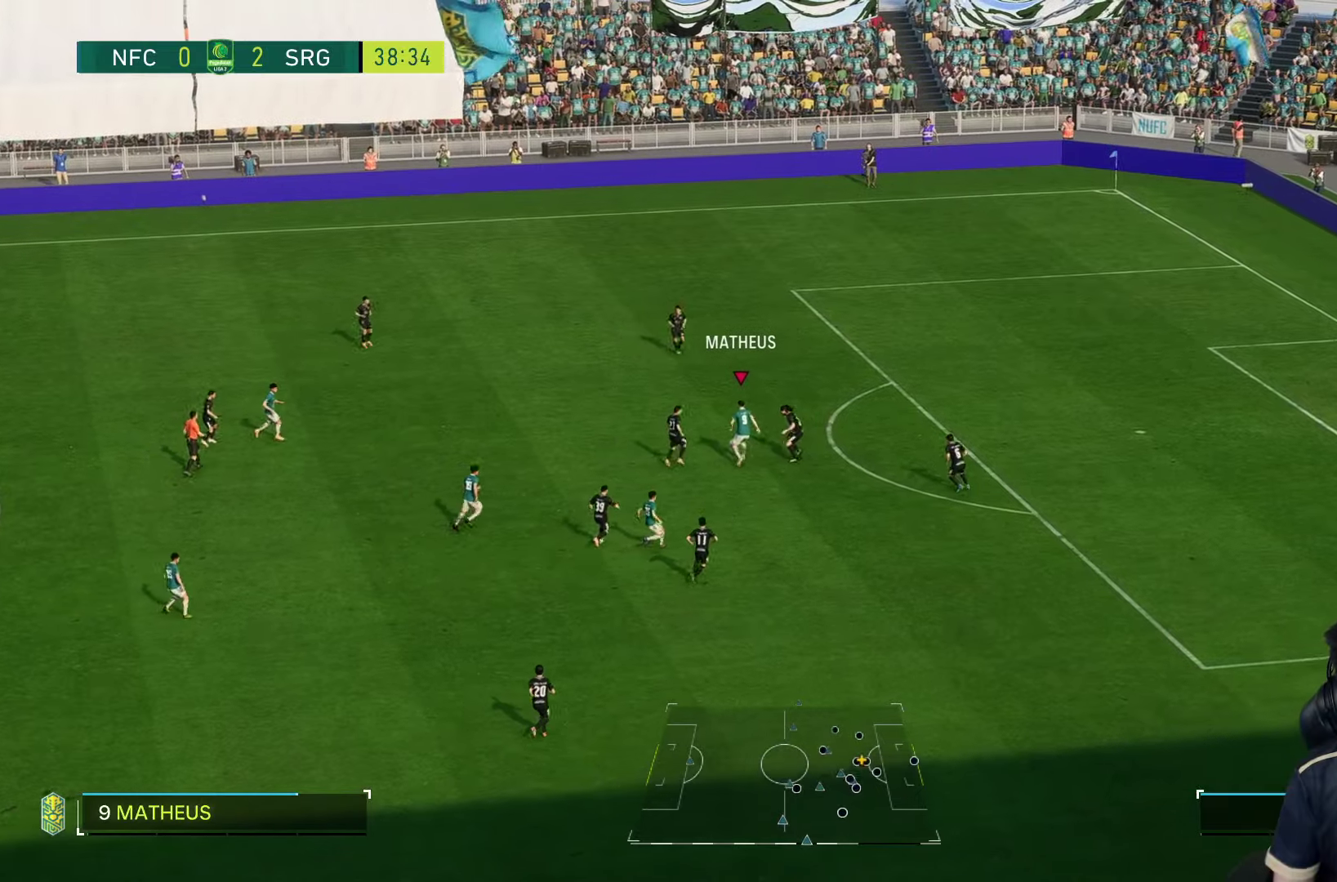
{"buttons": [], "left_stick": "up", "right_stick": "center", "events": [[417, "R1", "up"], [417, "left_stick", "up"]]}
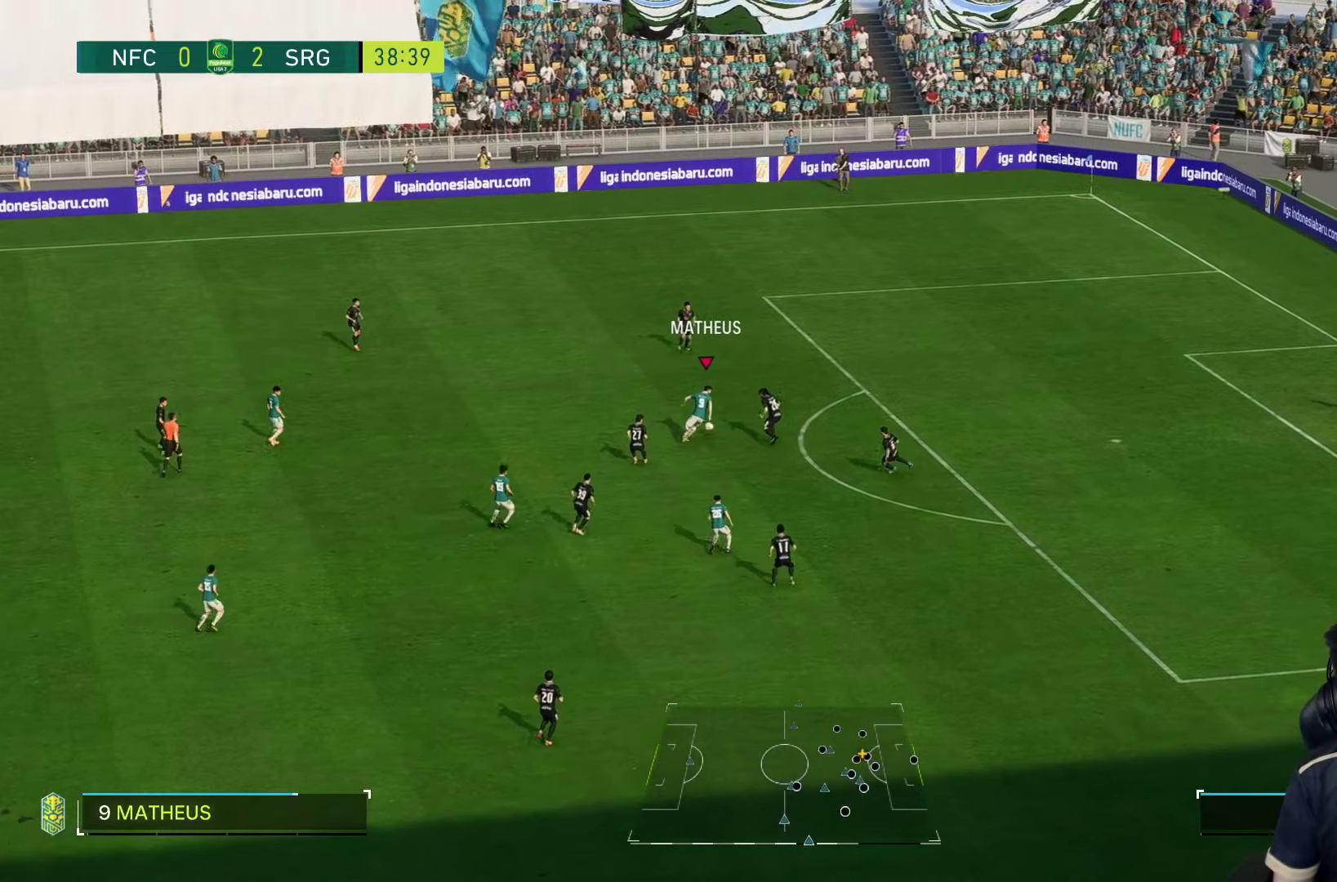
{"buttons": [], "left_stick": "left", "right_stick": "center", "events": [[284, "left_stick", "left"]]}
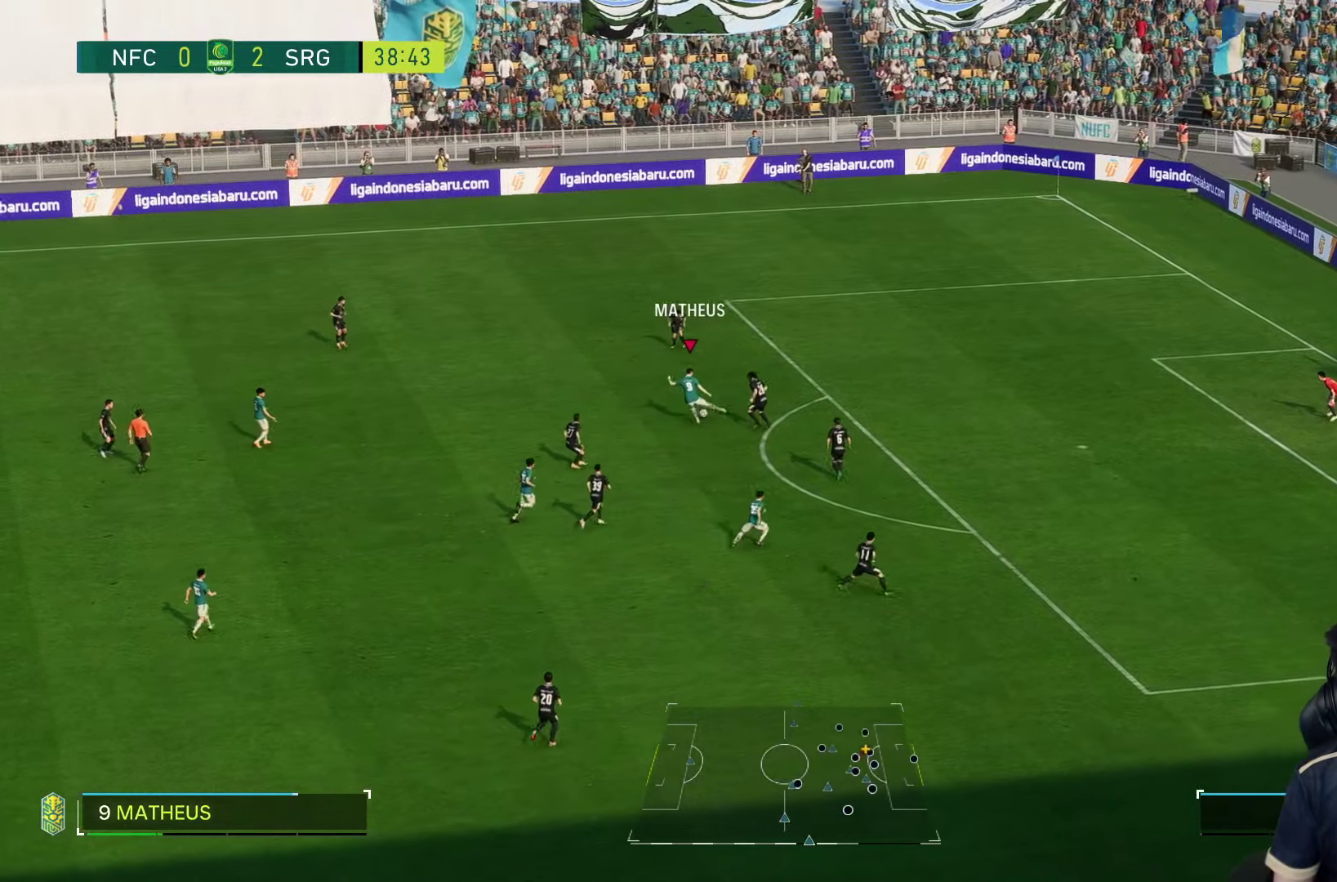
{"buttons": [], "left_stick": "right", "right_stick": "center", "events": [[100, "left_stick", "center"], [267, "left_stick", "down-right"], [317, "left_stick", "right"]]}
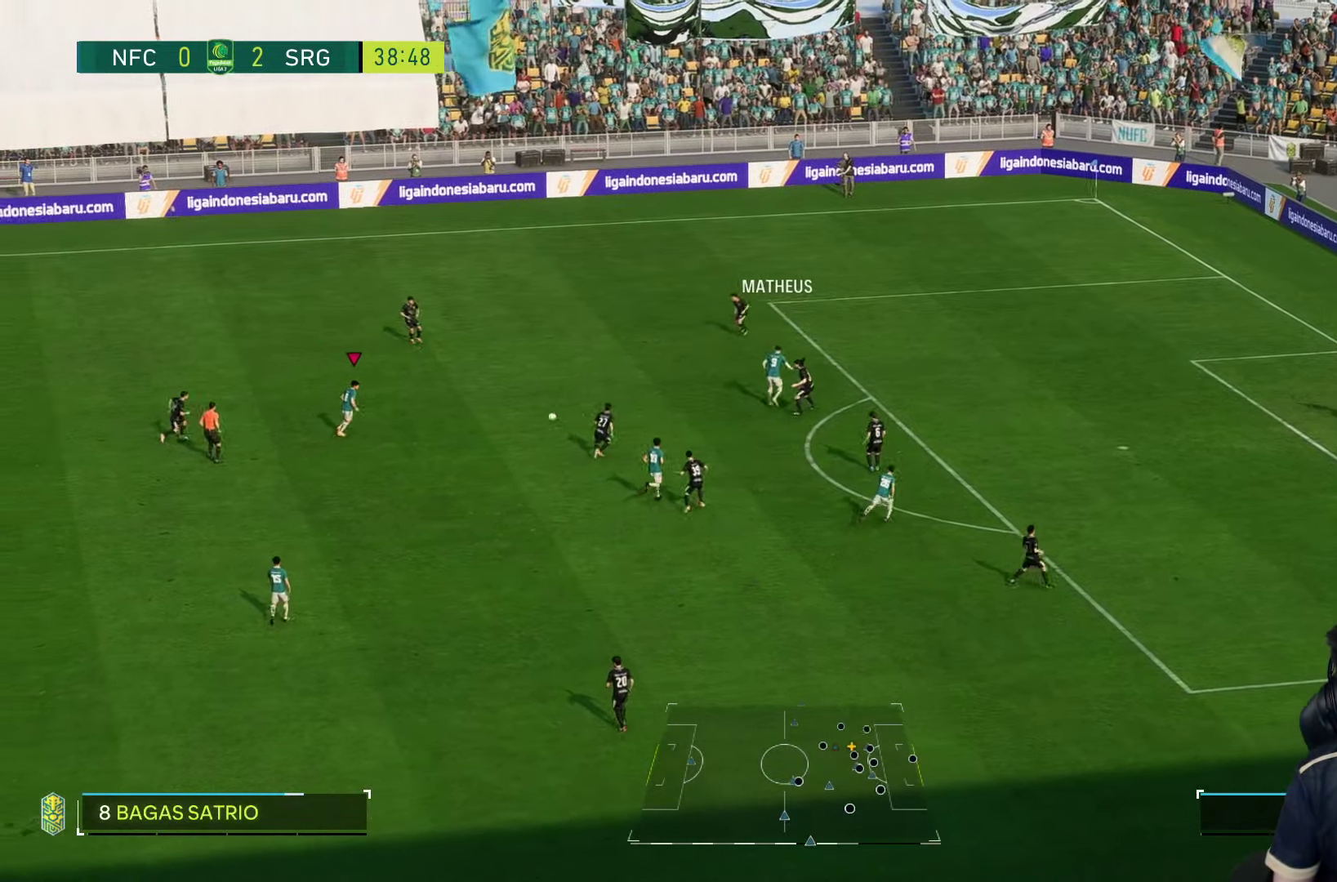
{"buttons": [], "left_stick": "down", "right_stick": "center", "events": [[50, "left_stick", "down"]]}
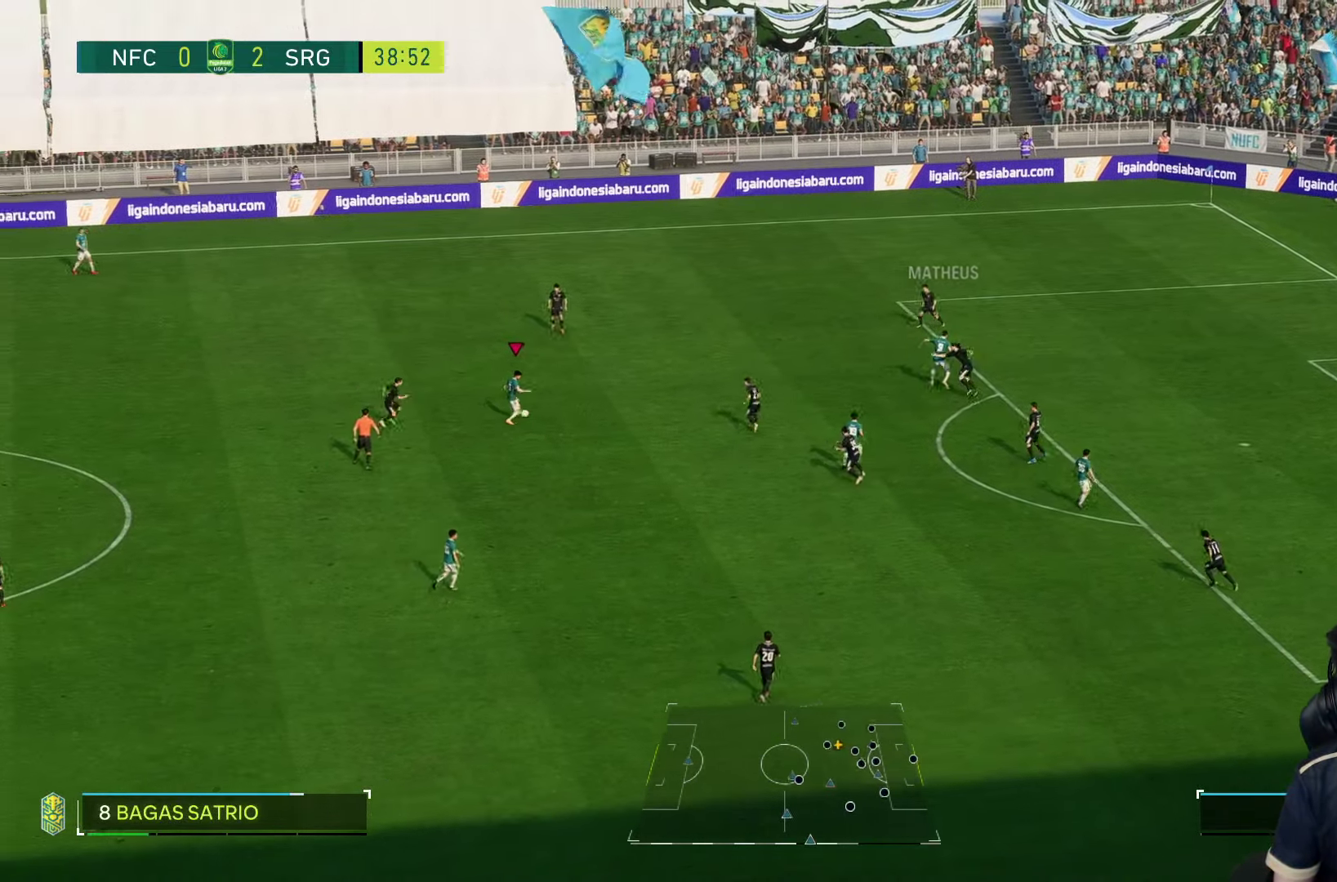
{"buttons": ["R1"], "left_stick": "down-right", "right_stick": "center", "events": [[284, "R1", "down"], [484, "left_stick", "down-right"]]}
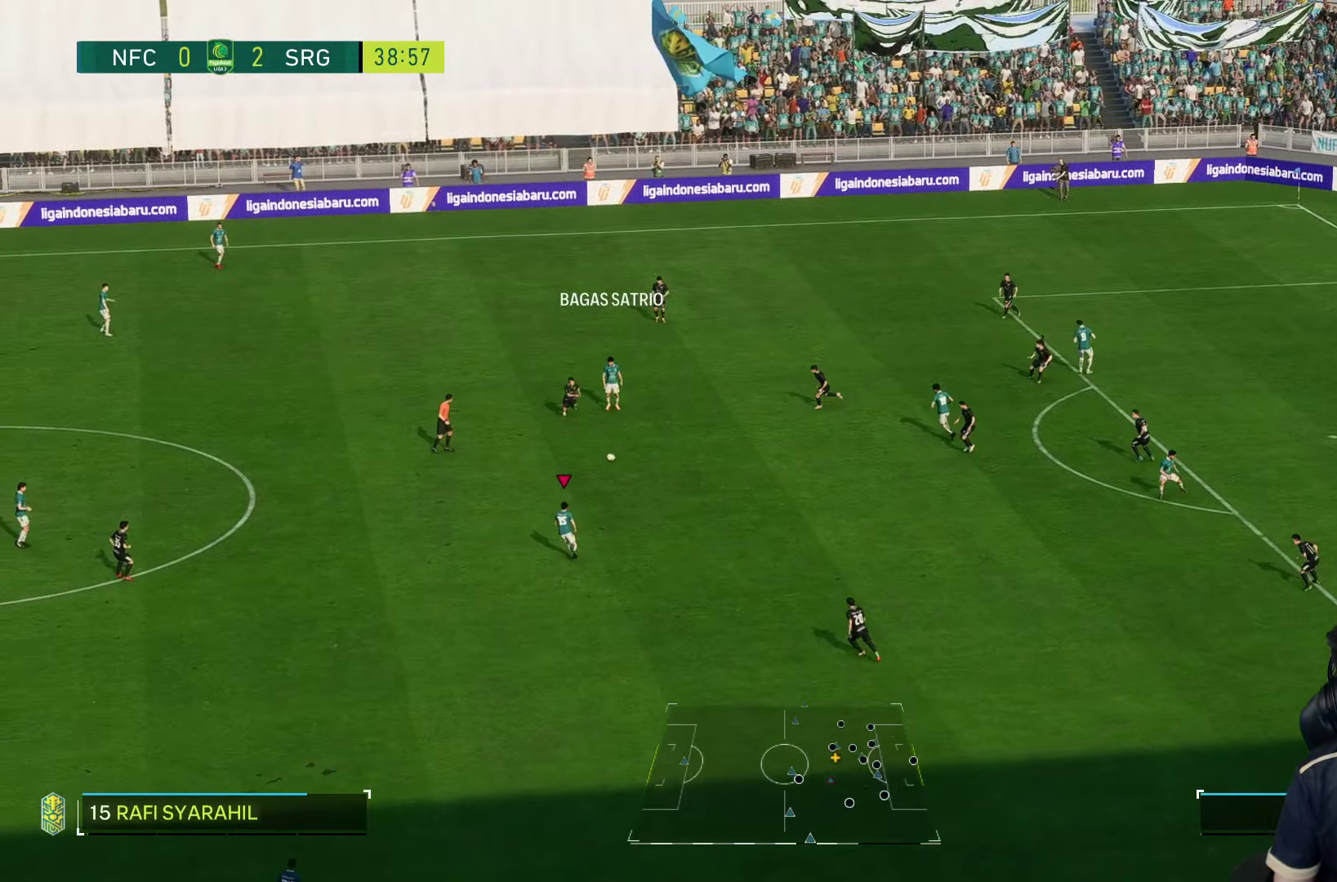
{"buttons": [], "left_stick": "right", "right_stick": "center", "events": [[84, "R1", "up"], [84, "left_stick", "right"], [184, "R2", "down"], [234, "R2", "up"], [267, "R1", "down"], [500, "R1", "up"]]}
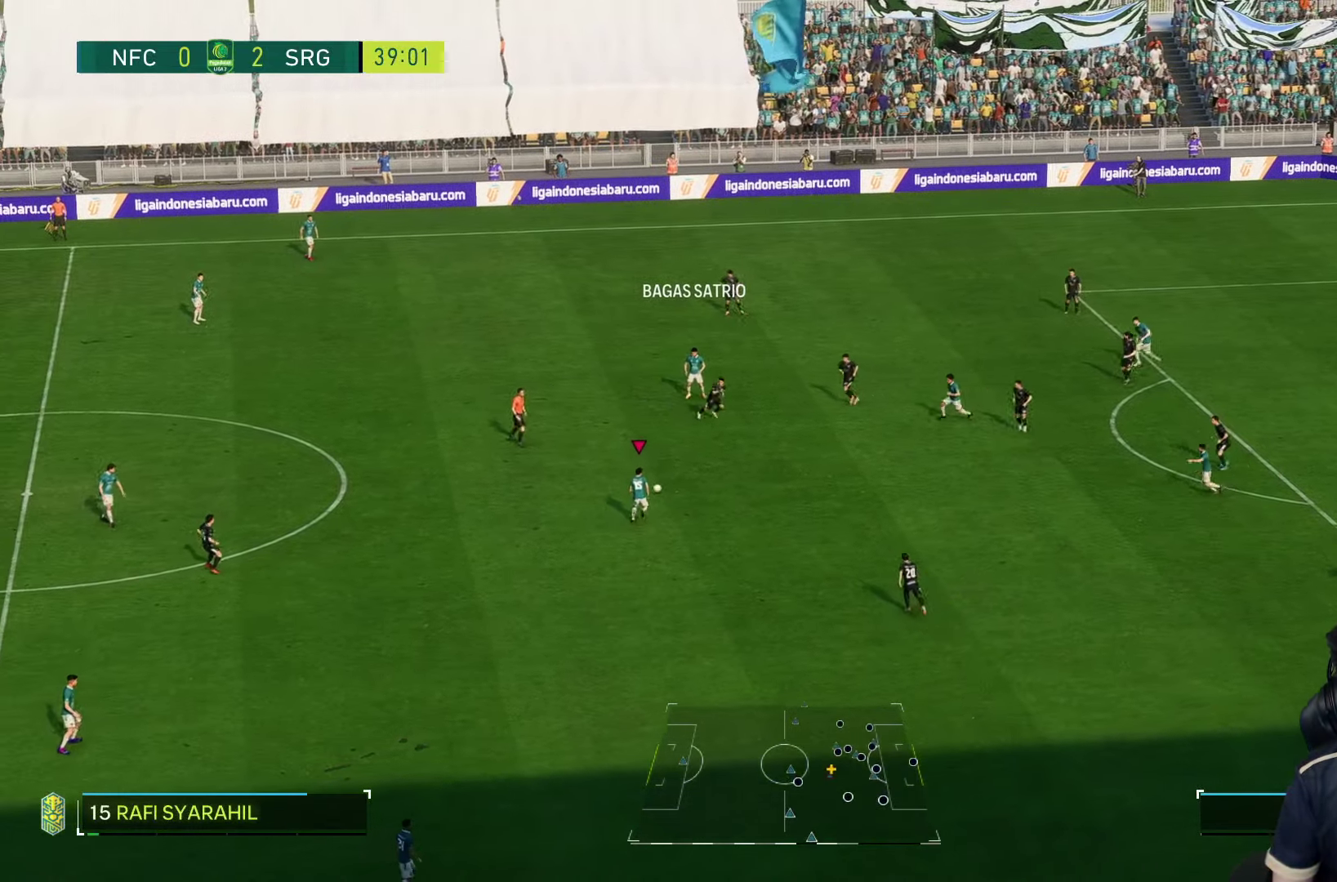
{"buttons": [], "left_stick": "right", "right_stick": "center", "events": []}
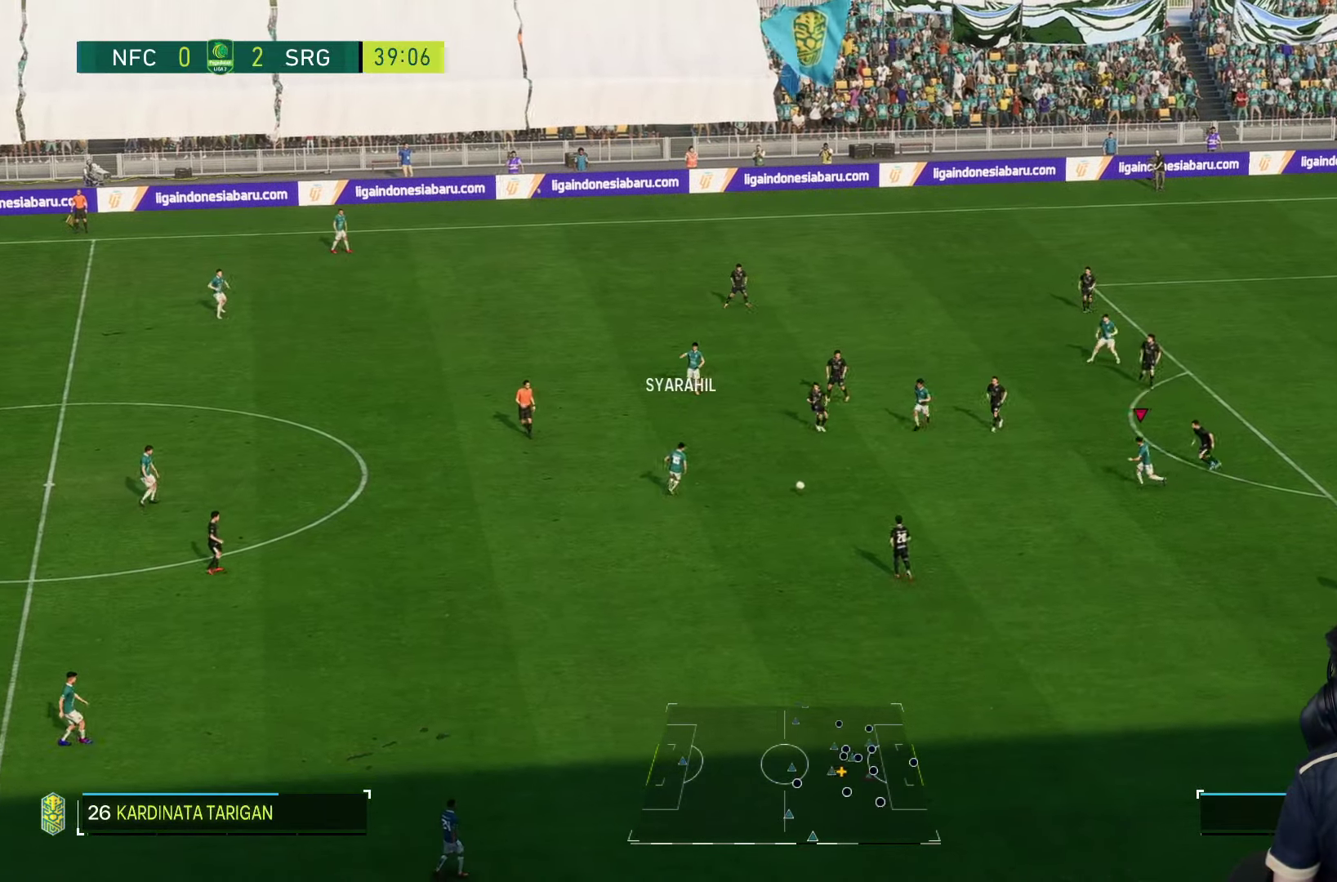
{"buttons": [], "left_stick": "down", "right_stick": "center", "events": [[384, "left_stick", "down"]]}
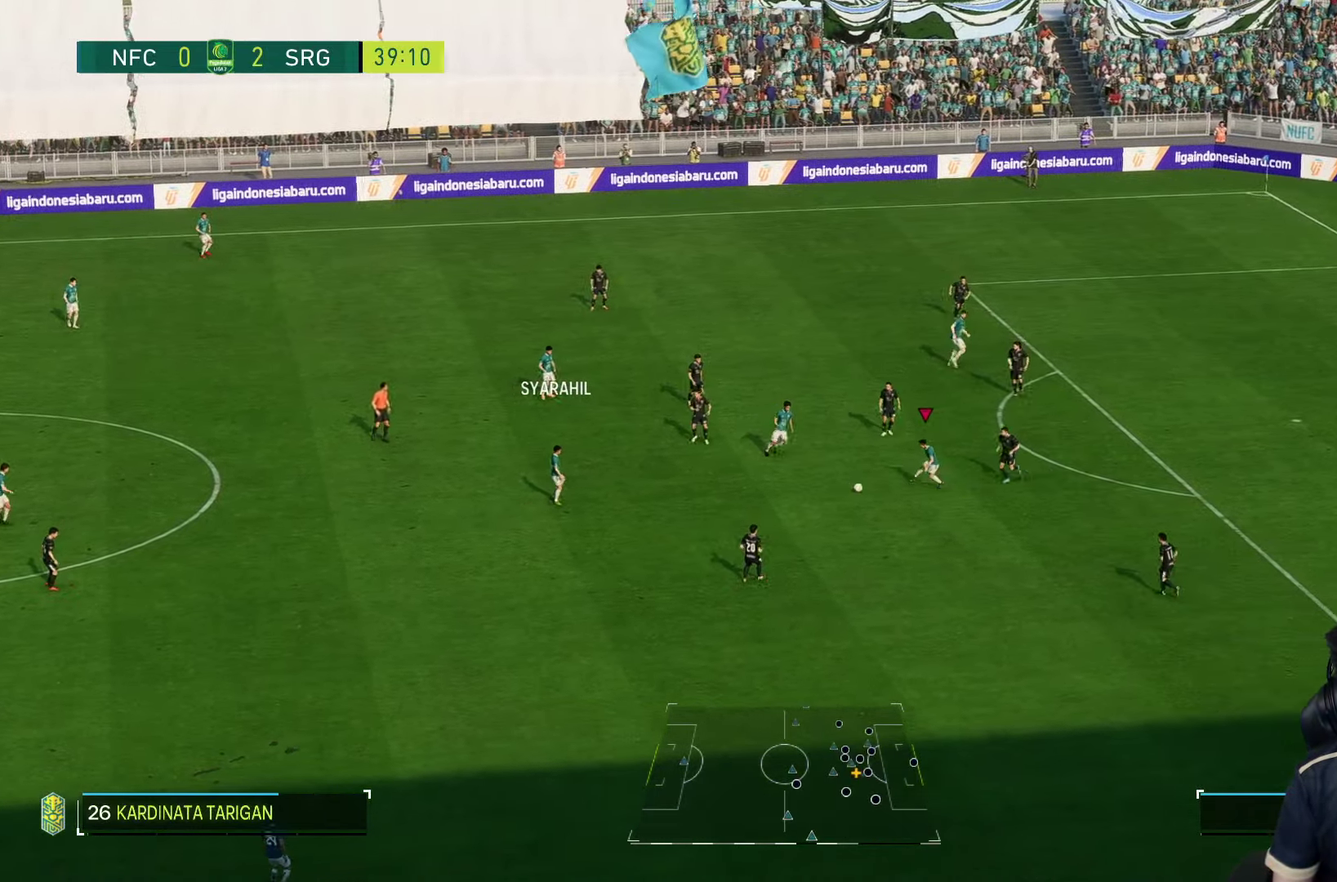
{"buttons": [], "left_stick": "down", "right_stick": "center", "events": [[17, "R2", "down"], [267, "R2", "up"]]}
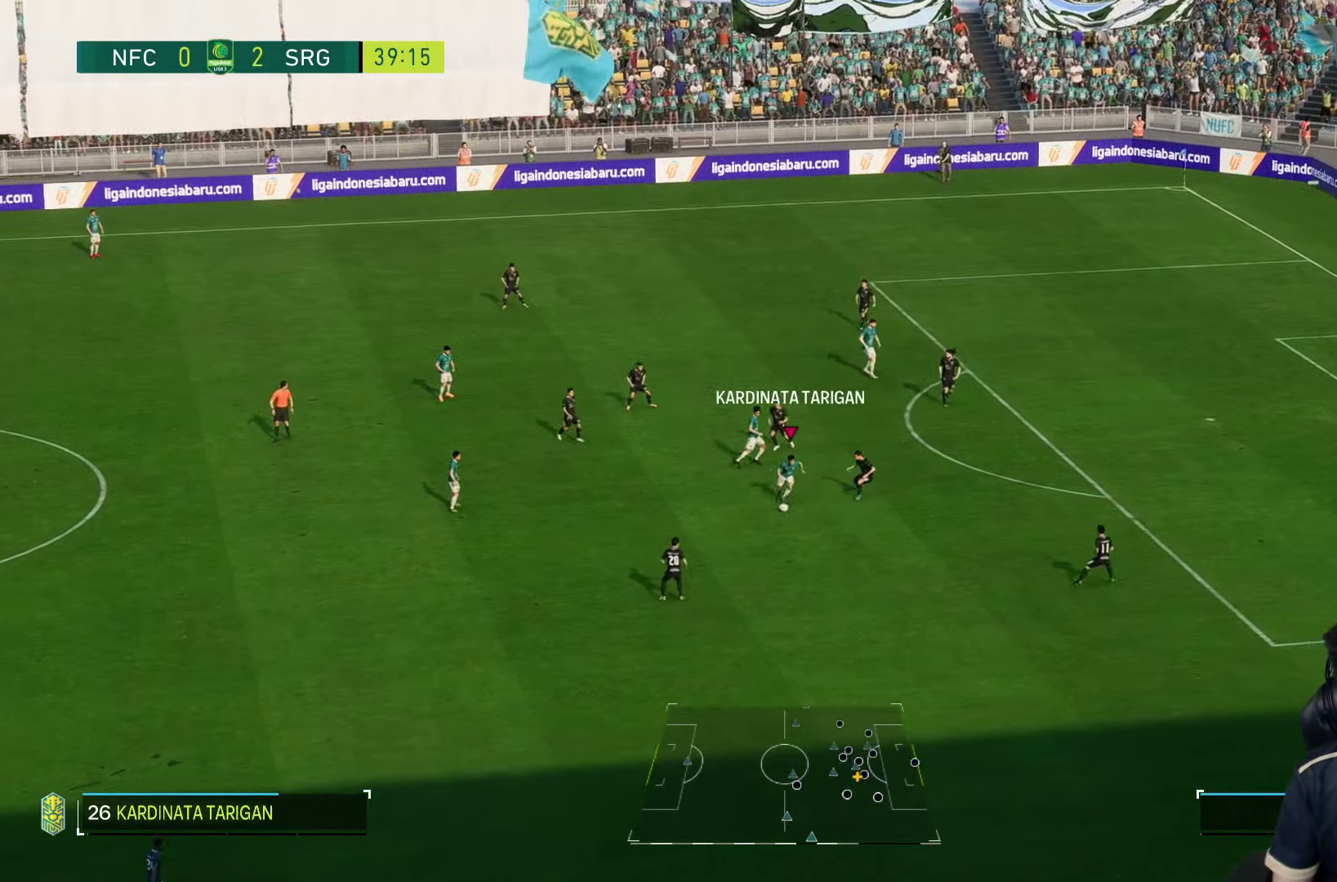
{"buttons": [], "left_stick": "down", "right_stick": "center", "events": []}
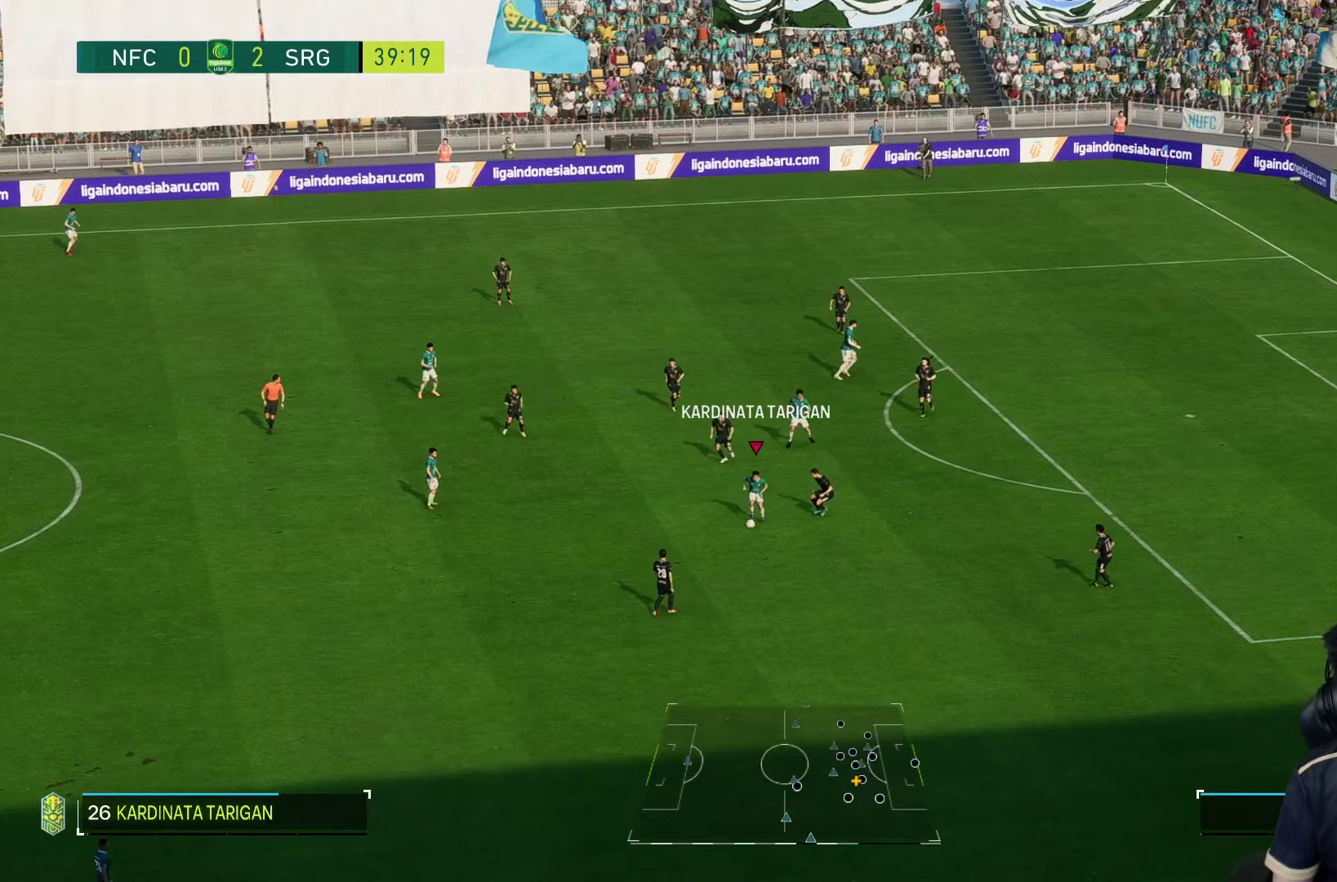
{"buttons": [], "left_stick": "left", "right_stick": "center", "events": [[150, "left_stick", "down-left"], [250, "R2", "down"], [283, "left_stick", "left"], [366, "R2", "up"]]}
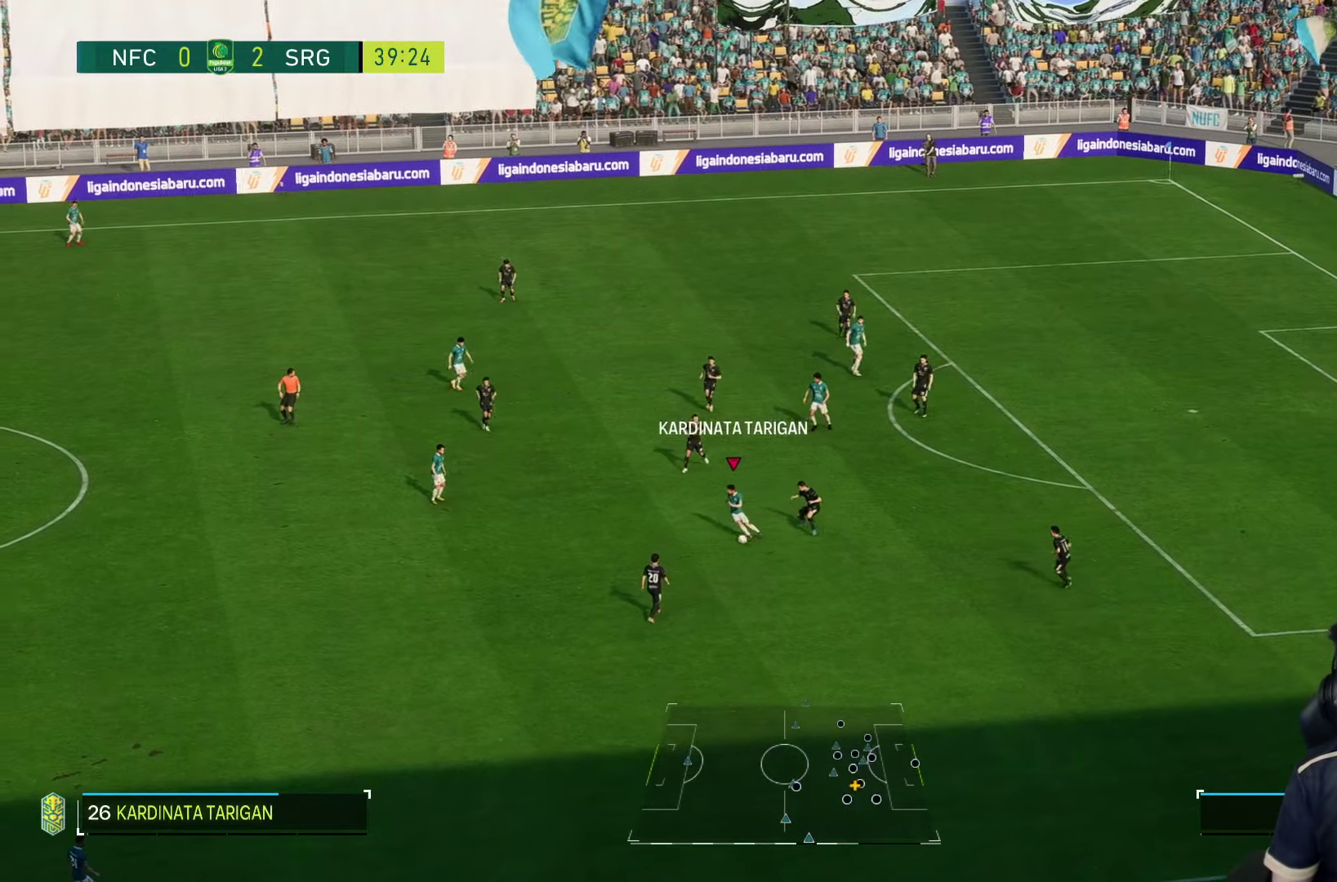
{"buttons": [], "left_stick": "left", "right_stick": "center", "events": []}
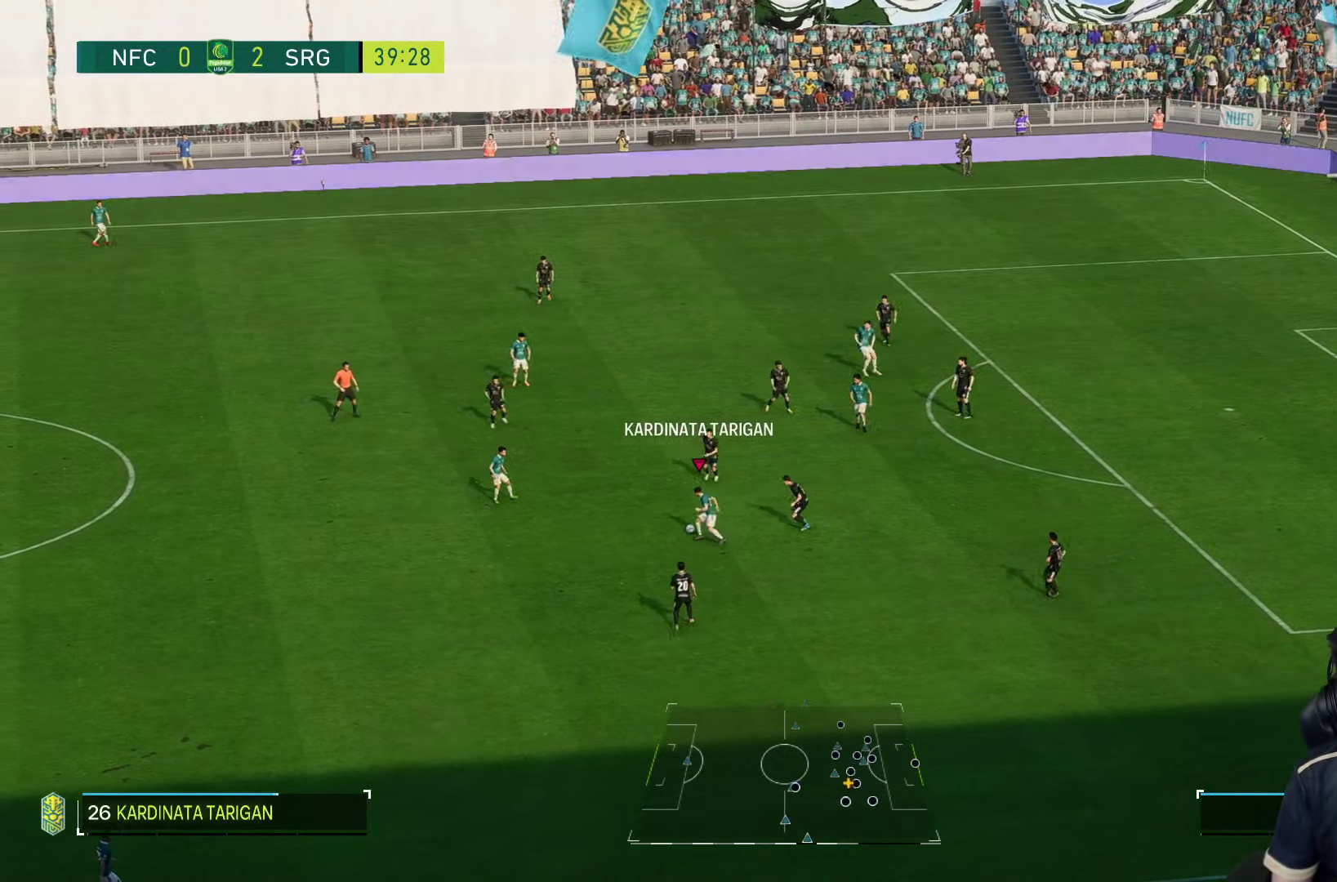
{"buttons": [], "left_stick": "up-left", "right_stick": "center", "events": [[16, "left_stick", "center"], [233, "left_stick", "up-left"]]}